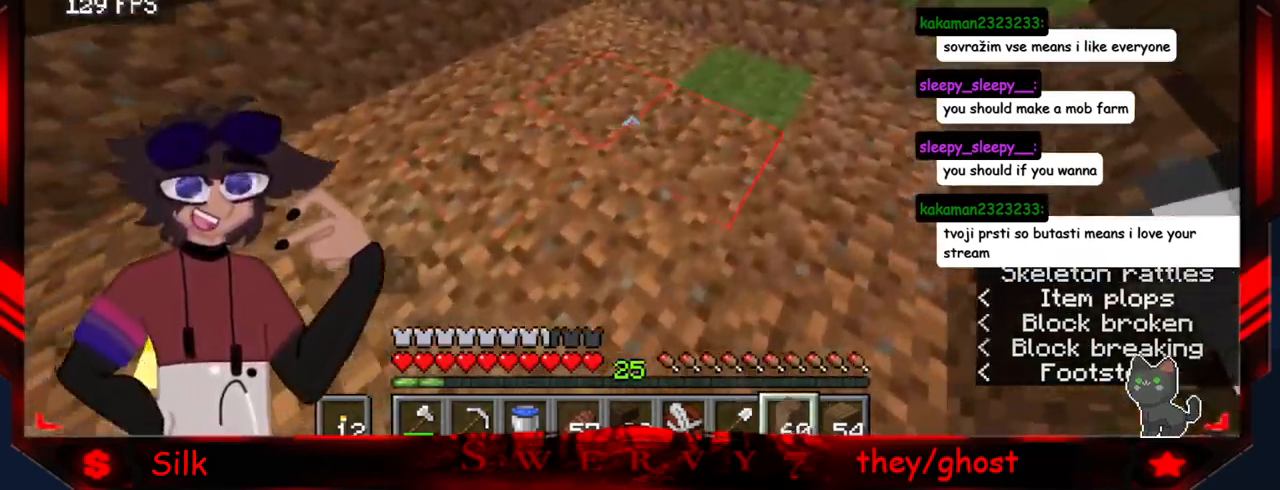
Gameplay with keyboard and mouse; each line is a JSON object with the keys and mouse buttons held at the frame after it. "events" lists presses ("down") and releases ("up") of "a", "d", "s", "mouse_left" and "mouse_right" between this image and that frame as [ms after this image, input, new state], when the widget could be followed in between. "mouse_left", "mouse_right" = the "left", "right" buttons of the "mouse" list. No other keys are recorded. Fast repeated clicks can show as one long hold. Mouse movement is not recorded.
{"keys": ["d"], "mouse": [], "events": [[467, "d", "down"]]}
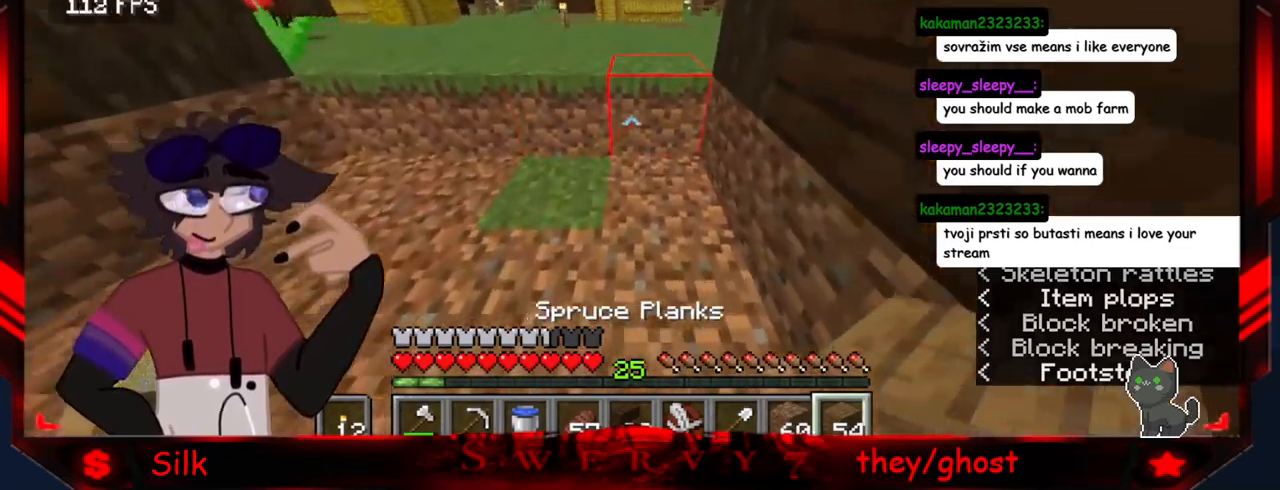
{"keys": ["s"], "mouse": ["right"], "events": [[166, "d", "up"], [266, "s", "down"], [500, "mouse_right", "down"]]}
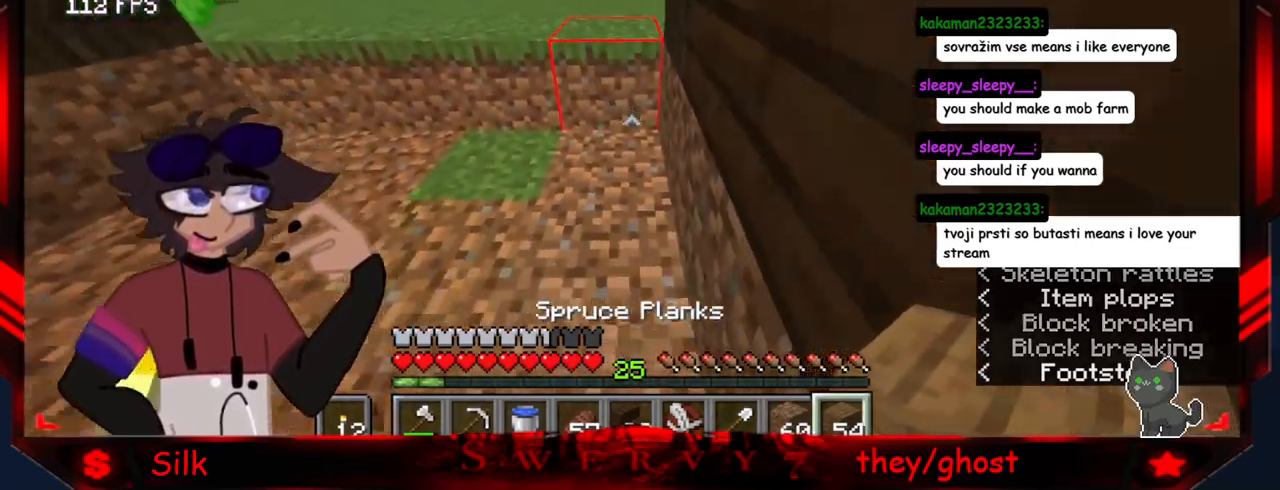
{"keys": ["s"], "mouse": ["right"], "events": [[166, "mouse_right", "up"], [200, "mouse_right", "down"], [366, "mouse_right", "up"], [416, "mouse_right", "down"]]}
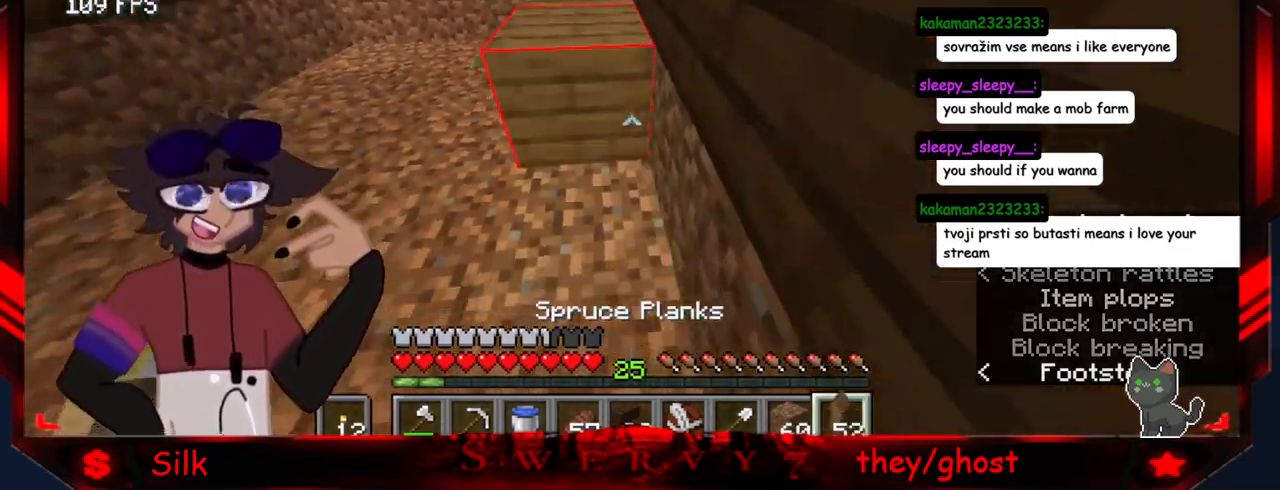
{"keys": ["s"], "mouse": [], "events": [[100, "a", "down"], [100, "mouse_right", "up"], [150, "mouse_right", "down"], [350, "mouse_right", "up"], [500, "a", "up"]]}
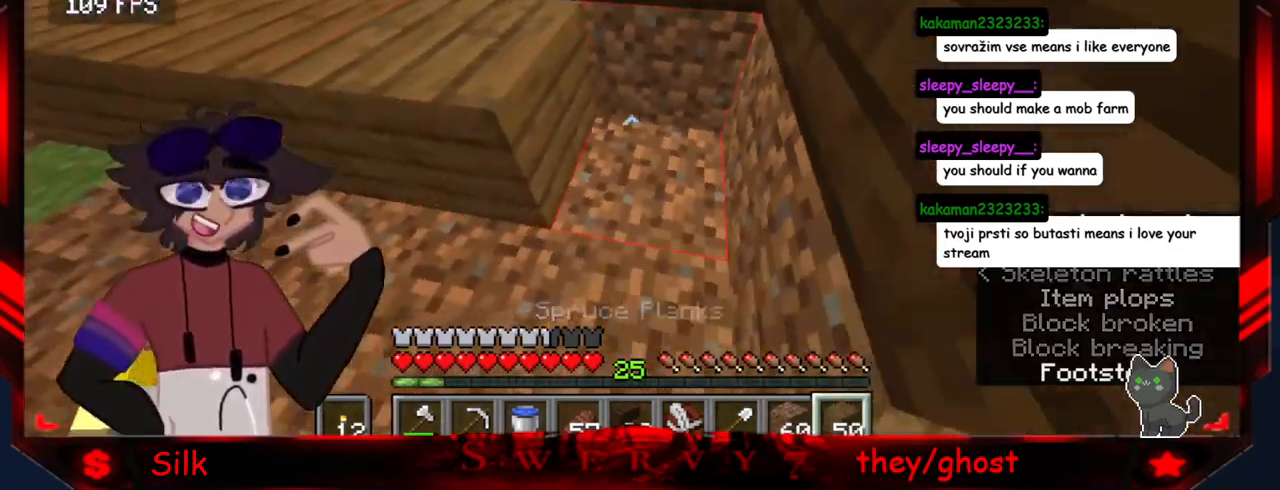
{"keys": [], "mouse": [], "events": [[16, "mouse_right", "down"], [116, "s", "up"], [150, "mouse_right", "up"]]}
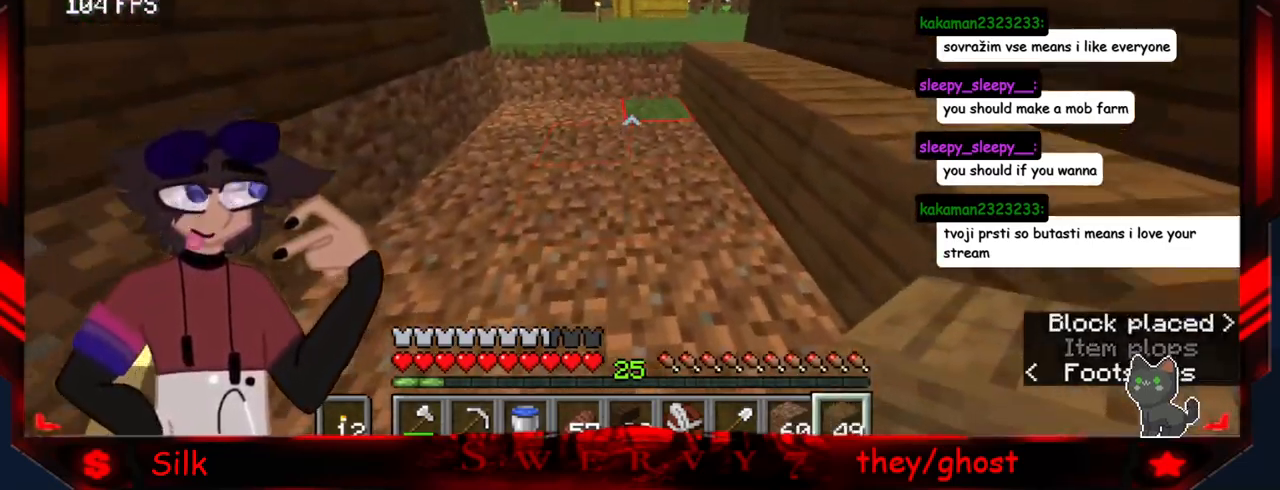
{"keys": [], "mouse": [], "events": [[366, "mouse_right", "down"], [500, "mouse_right", "up"]]}
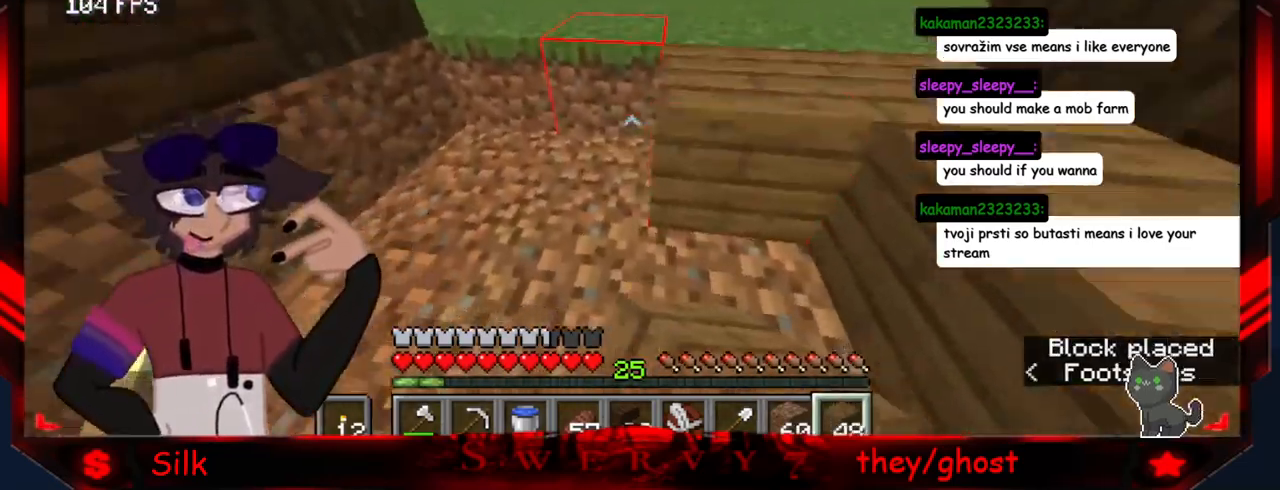
{"keys": [], "mouse": ["right"], "events": [[83, "a", "down"], [83, "mouse_right", "down"], [266, "mouse_right", "up"], [300, "a", "up"], [333, "mouse_right", "down"]]}
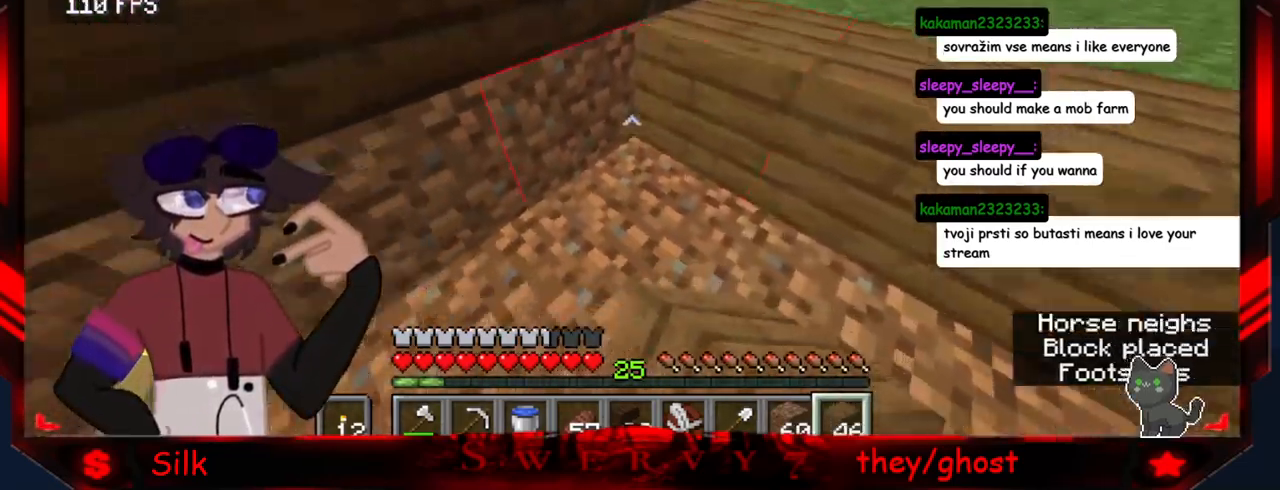
{"keys": [], "mouse": ["right"], "events": [[83, "mouse_right", "up"], [83, "s", "down"], [366, "mouse_right", "down"], [400, "s", "up"]]}
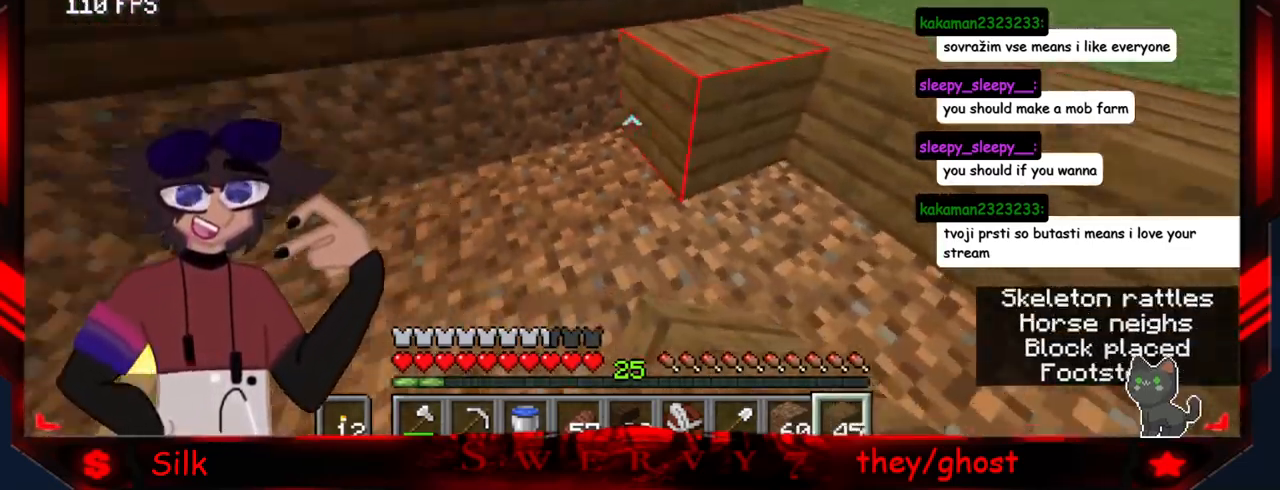
{"keys": [], "mouse": [], "events": [[33, "mouse_right", "up"], [50, "s", "down"], [100, "mouse_right", "down"], [233, "s", "up"], [250, "mouse_right", "up"], [333, "mouse_right", "down"], [500, "mouse_right", "up"]]}
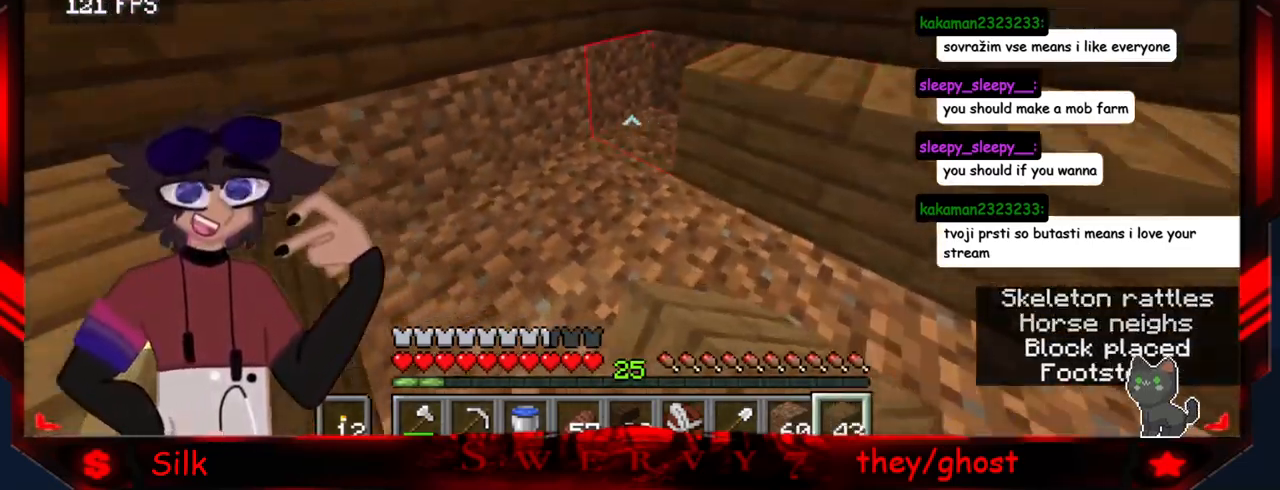
{"keys": ["s"], "mouse": ["right"], "events": [[116, "mouse_right", "down"], [300, "mouse_right", "up"], [333, "s", "down"], [383, "mouse_right", "down"]]}
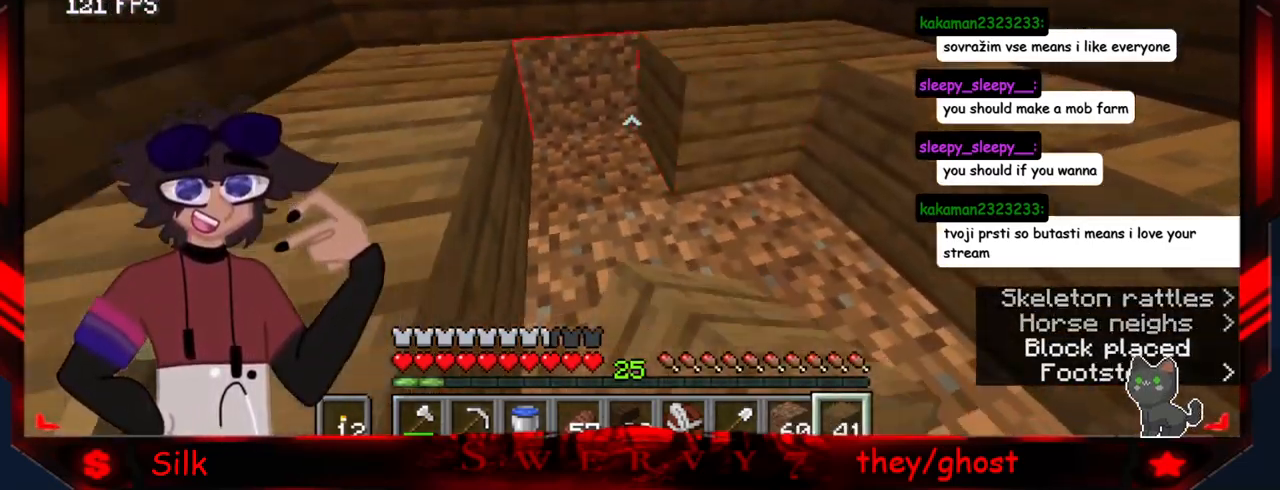
{"keys": ["s"], "mouse": [], "events": [[316, "mouse_right", "up"]]}
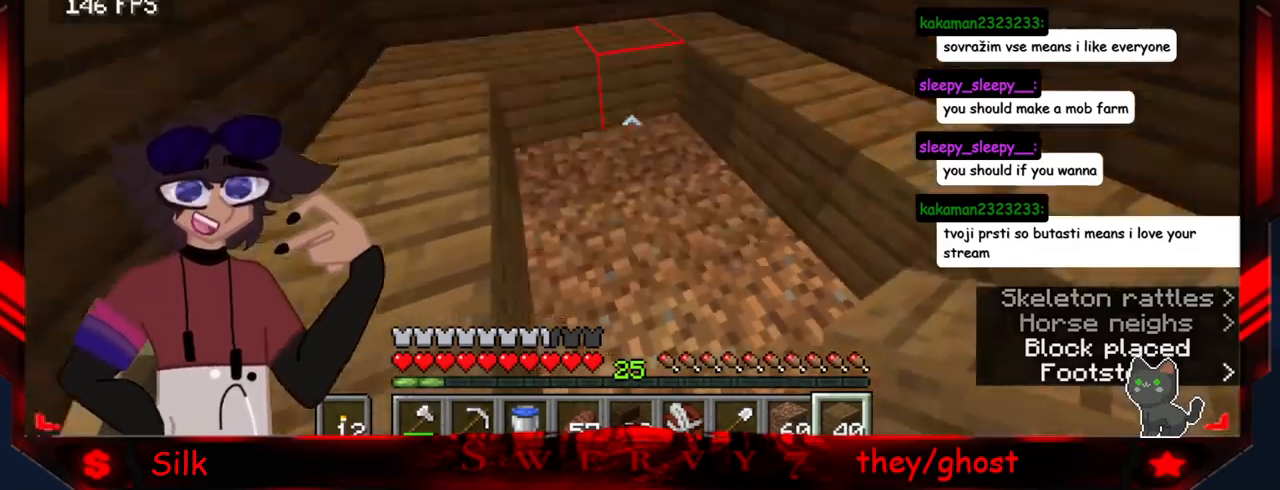
{"keys": [], "mouse": ["right"], "events": [[116, "mouse_right", "down"], [166, "s", "up"], [283, "mouse_right", "up"], [366, "mouse_right", "down"]]}
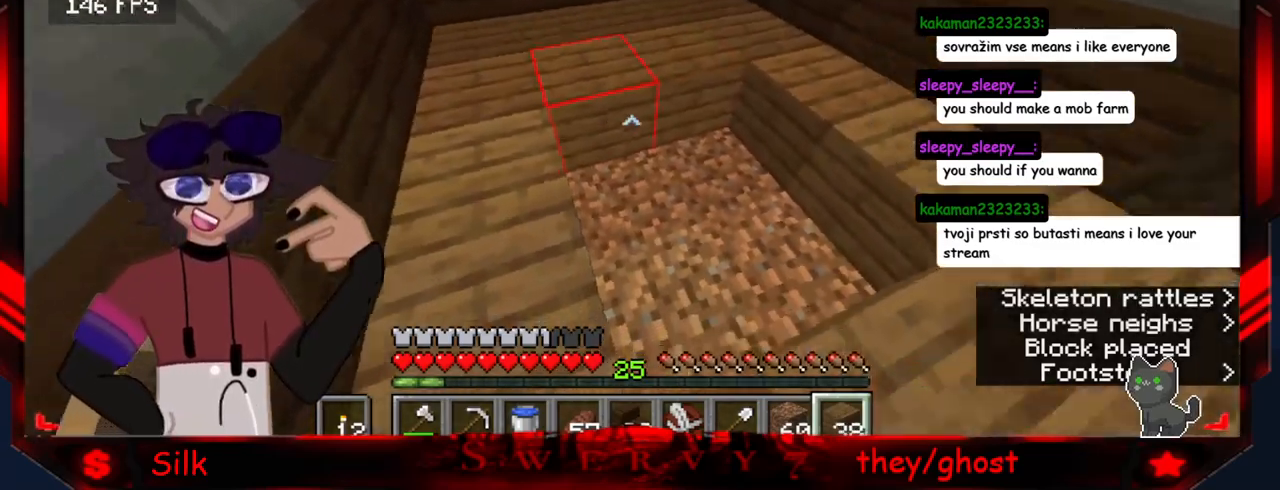
{"keys": [], "mouse": [], "events": [[16, "mouse_right", "up"], [100, "mouse_right", "down"], [483, "mouse_right", "up"]]}
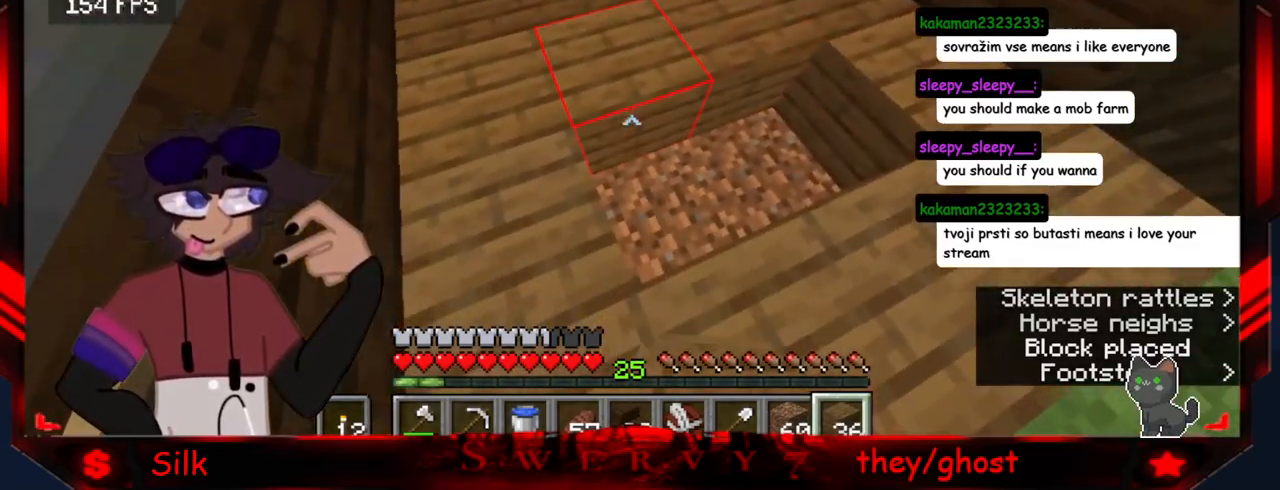
{"keys": ["d", "s"], "mouse": ["right"], "events": [[50, "d", "down"], [50, "mouse_right", "down"], [133, "mouse_right", "up"], [383, "d", "up"], [400, "mouse_right", "down"], [466, "d", "down"], [483, "s", "down"]]}
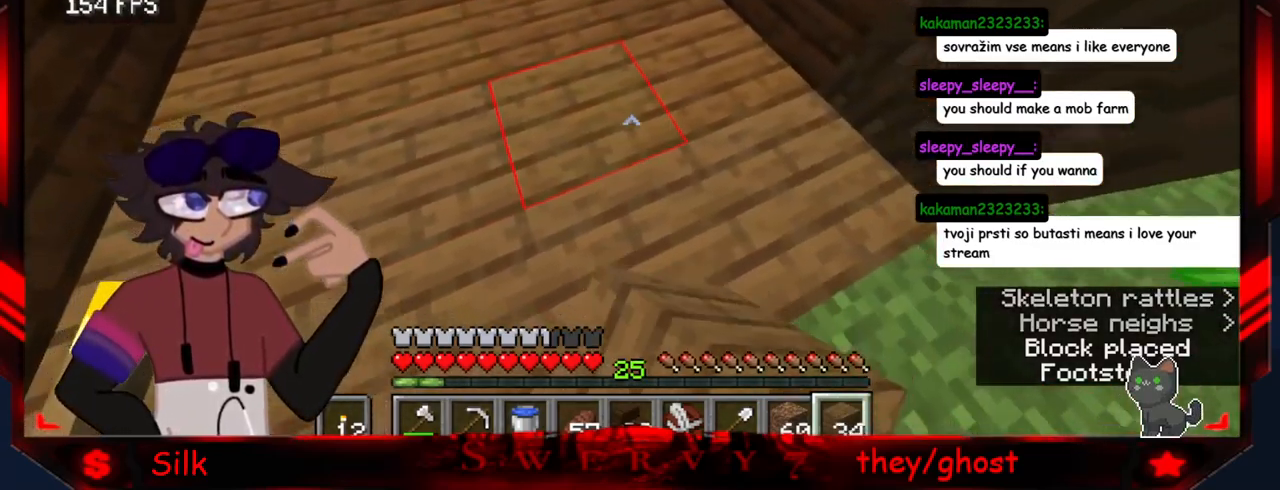
{"keys": ["d"], "mouse": [], "events": [[50, "mouse_right", "up"], [316, "s", "up"]]}
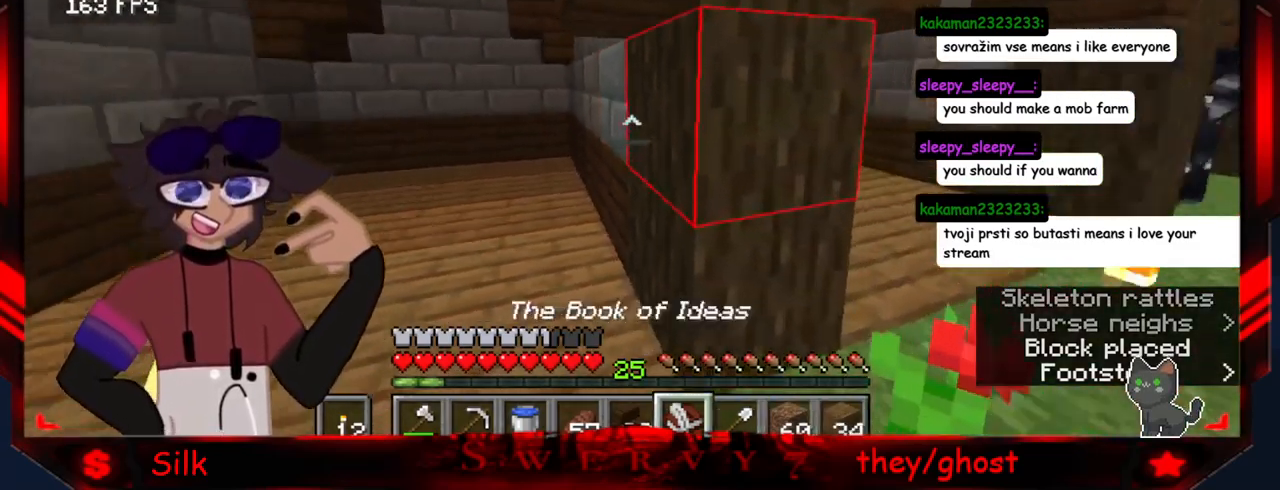
{"keys": ["s"], "mouse": [], "events": [[233, "d", "up"], [400, "s", "down"]]}
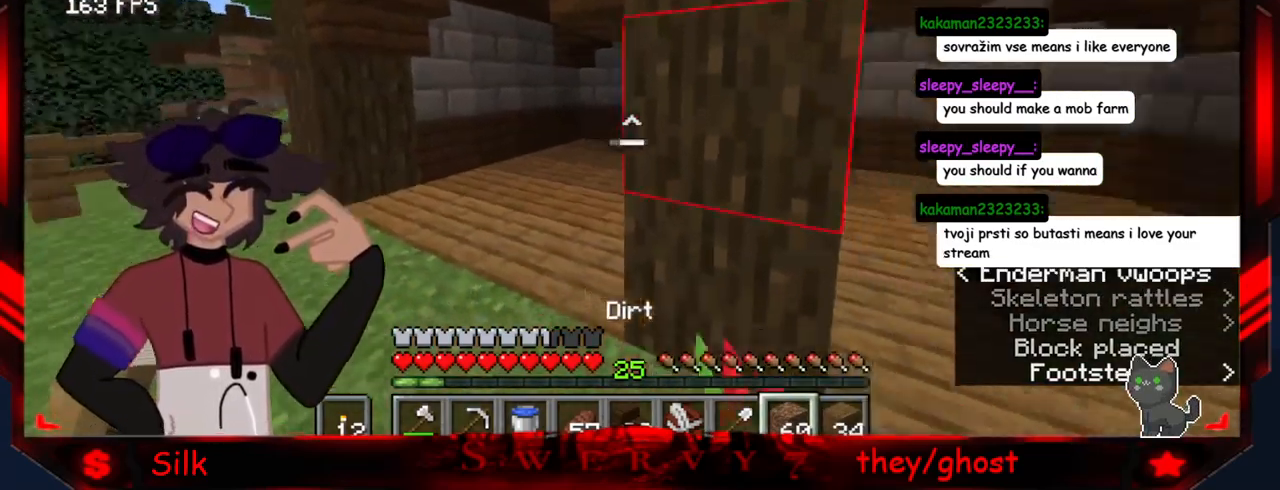
{"keys": ["d"], "mouse": [], "events": [[133, "d", "down"], [216, "s", "up"]]}
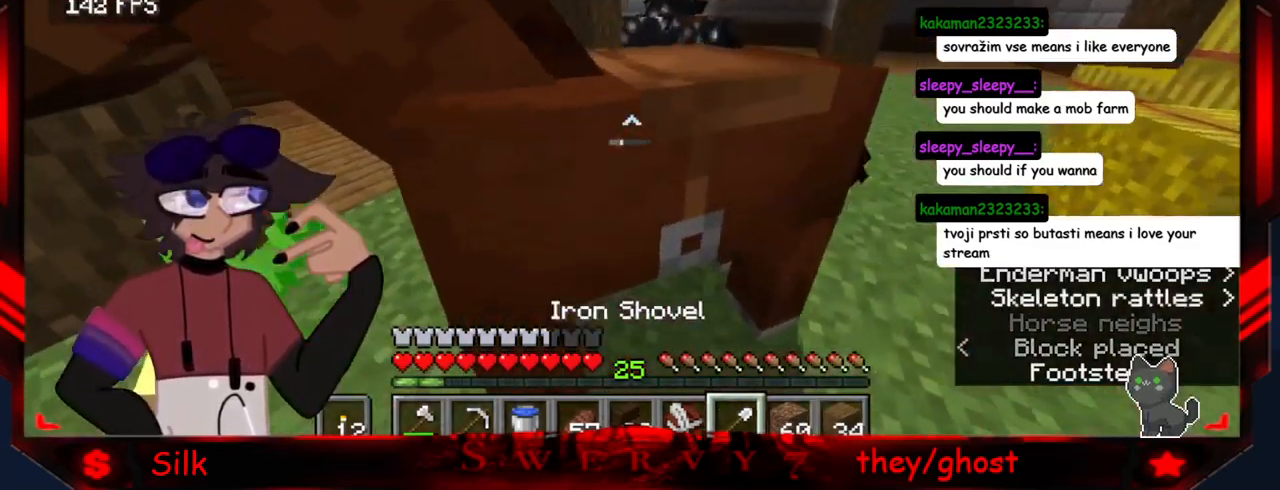
{"keys": ["d"], "mouse": [], "events": []}
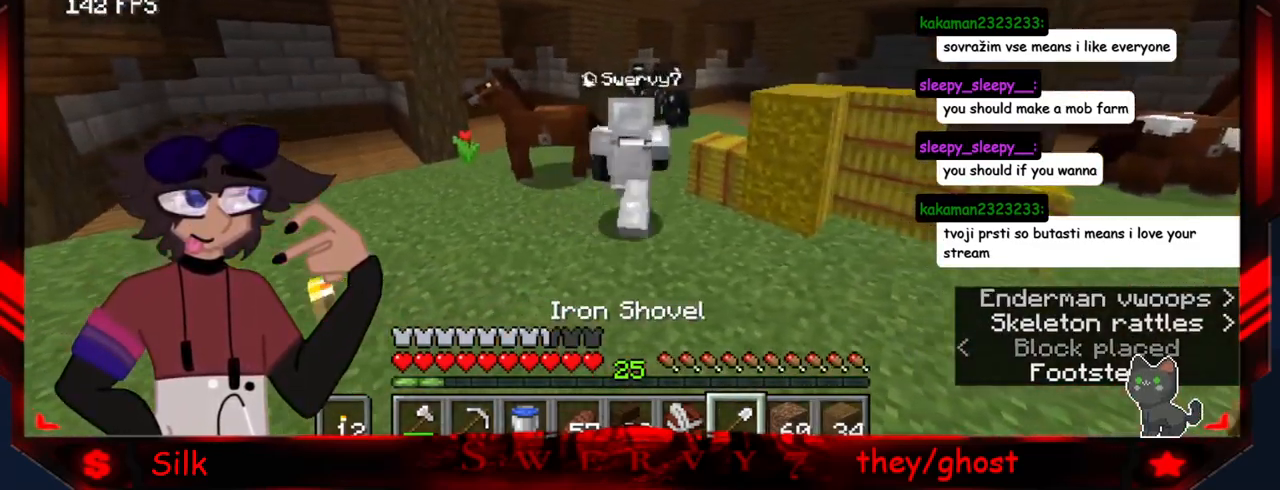
{"keys": [], "mouse": [], "events": [[433, "d", "up"]]}
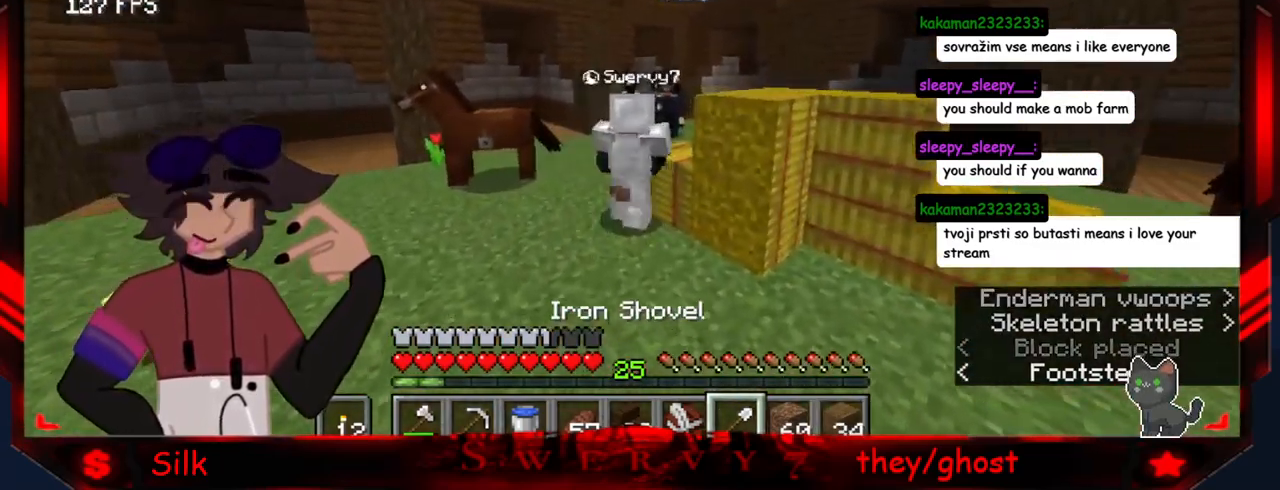
{"keys": ["d"], "mouse": [], "events": [[250, "d", "down"]]}
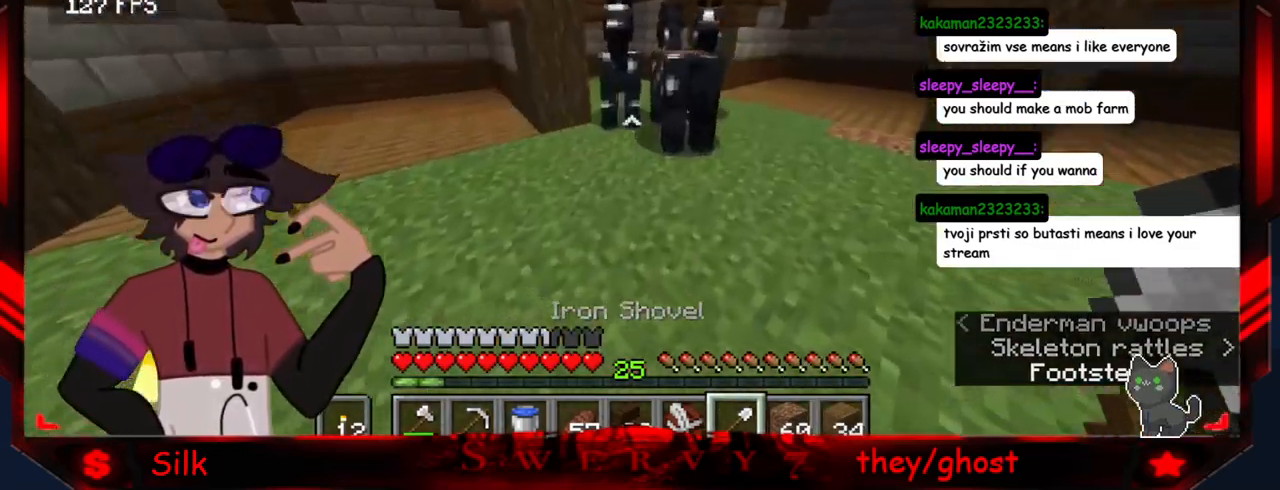
{"keys": [], "mouse": [], "events": [[150, "d", "up"]]}
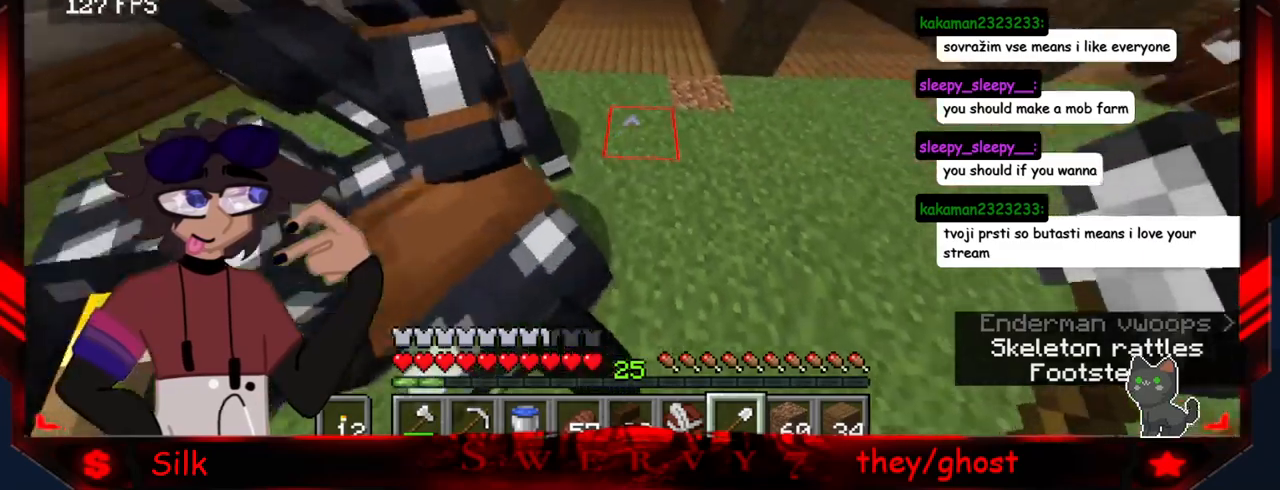
{"keys": ["d"], "mouse": [], "events": [[200, "d", "down"]]}
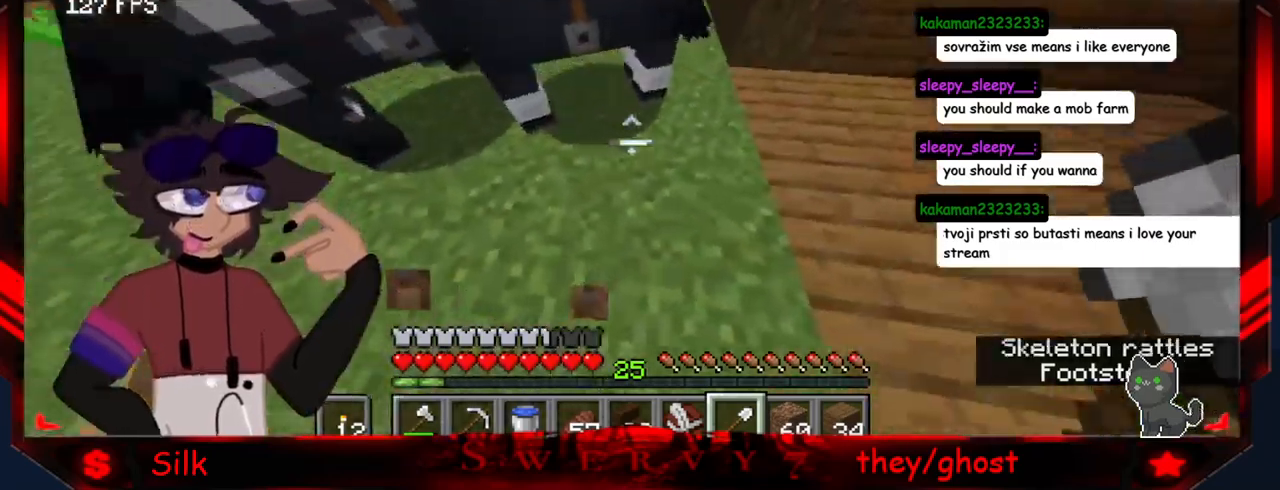
{"keys": [], "mouse": [], "events": [[167, "d", "up"]]}
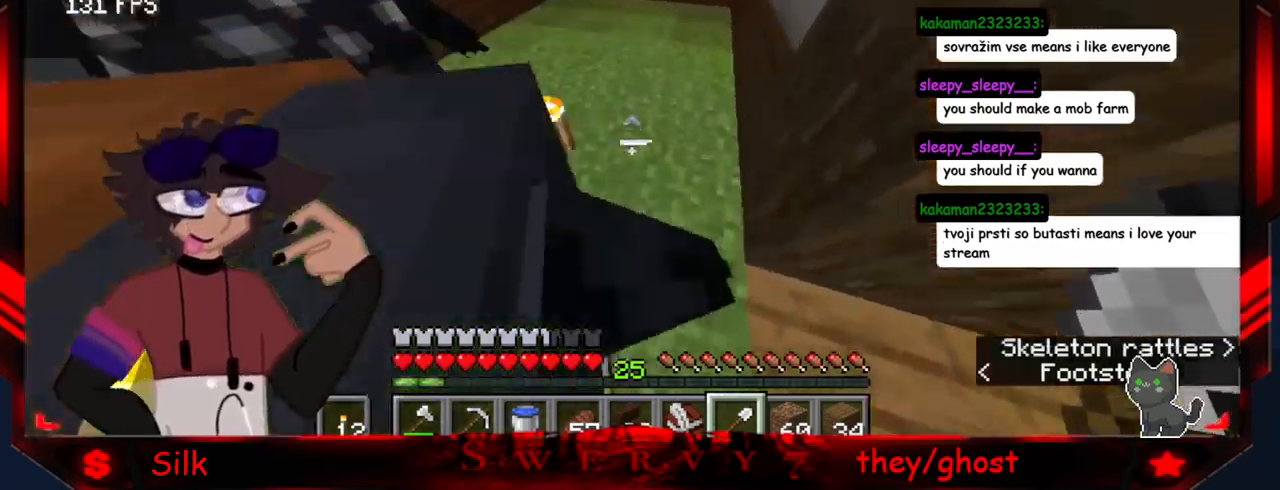
{"keys": [], "mouse": [], "events": [[34, "d", "down"], [367, "d", "up"]]}
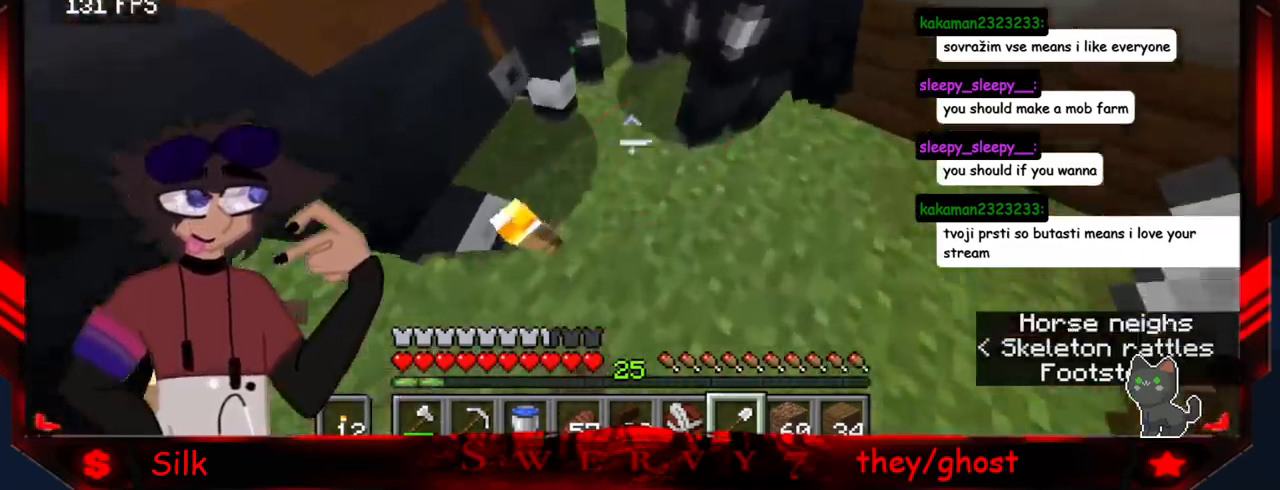
{"keys": [], "mouse": [], "events": [[200, "d", "down"], [450, "d", "up"]]}
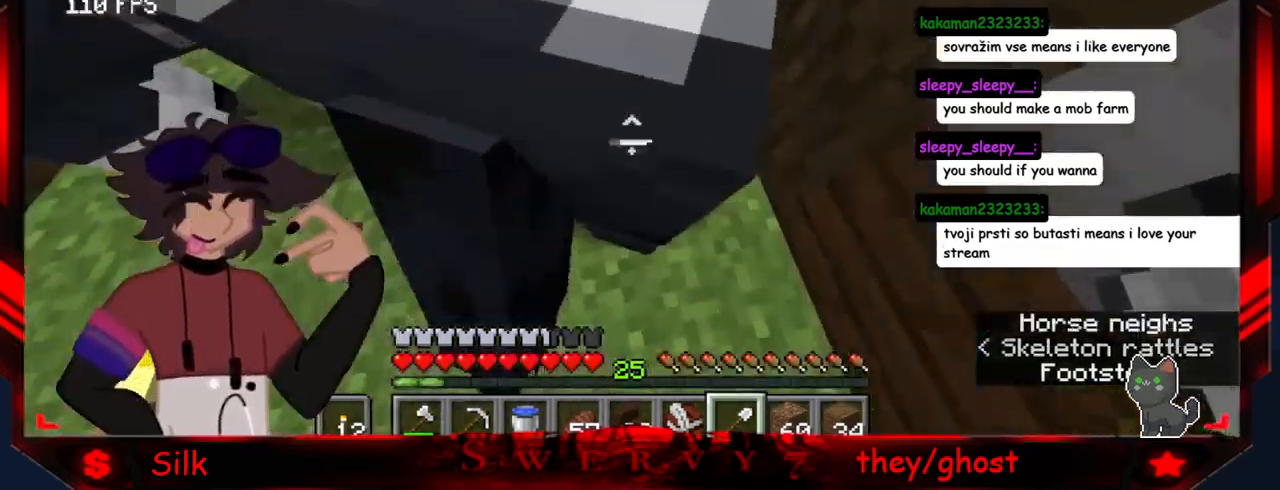
{"keys": [], "mouse": [], "events": []}
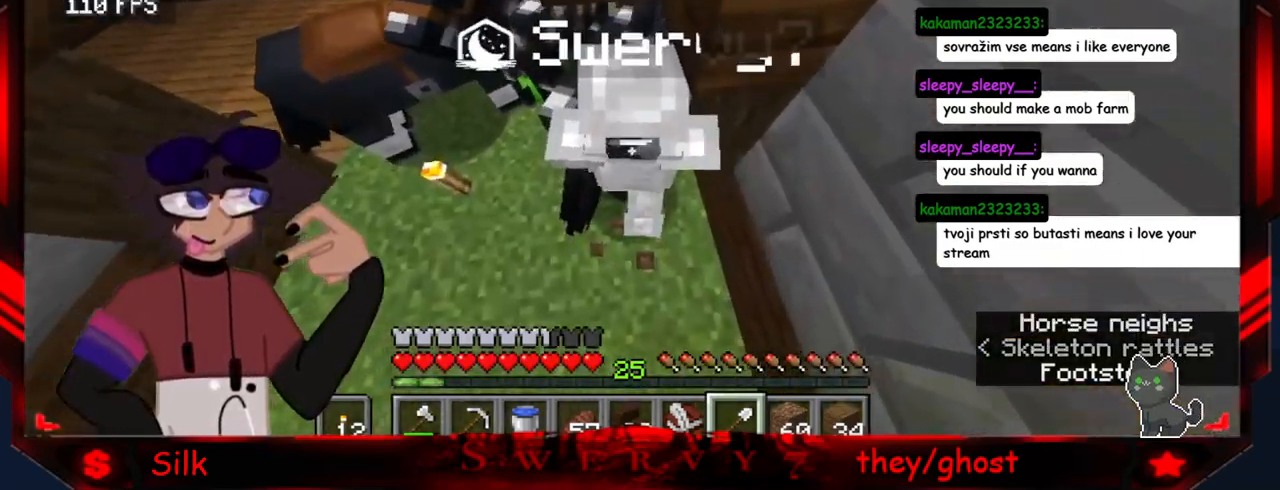
{"keys": [], "mouse": [], "events": []}
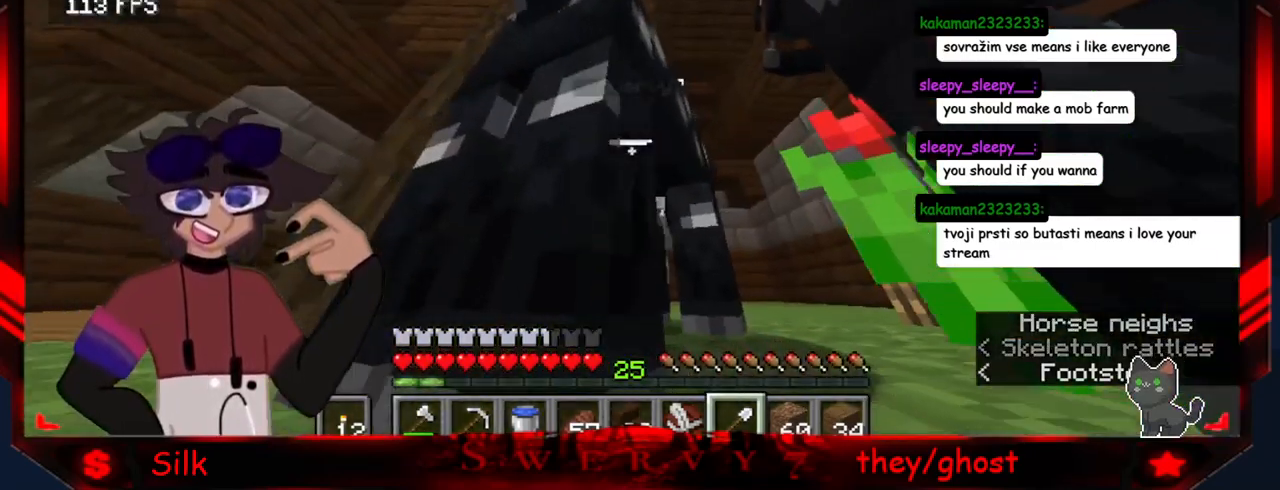
{"keys": ["a", "s"], "mouse": [], "events": [[317, "s", "down"], [450, "a", "down"]]}